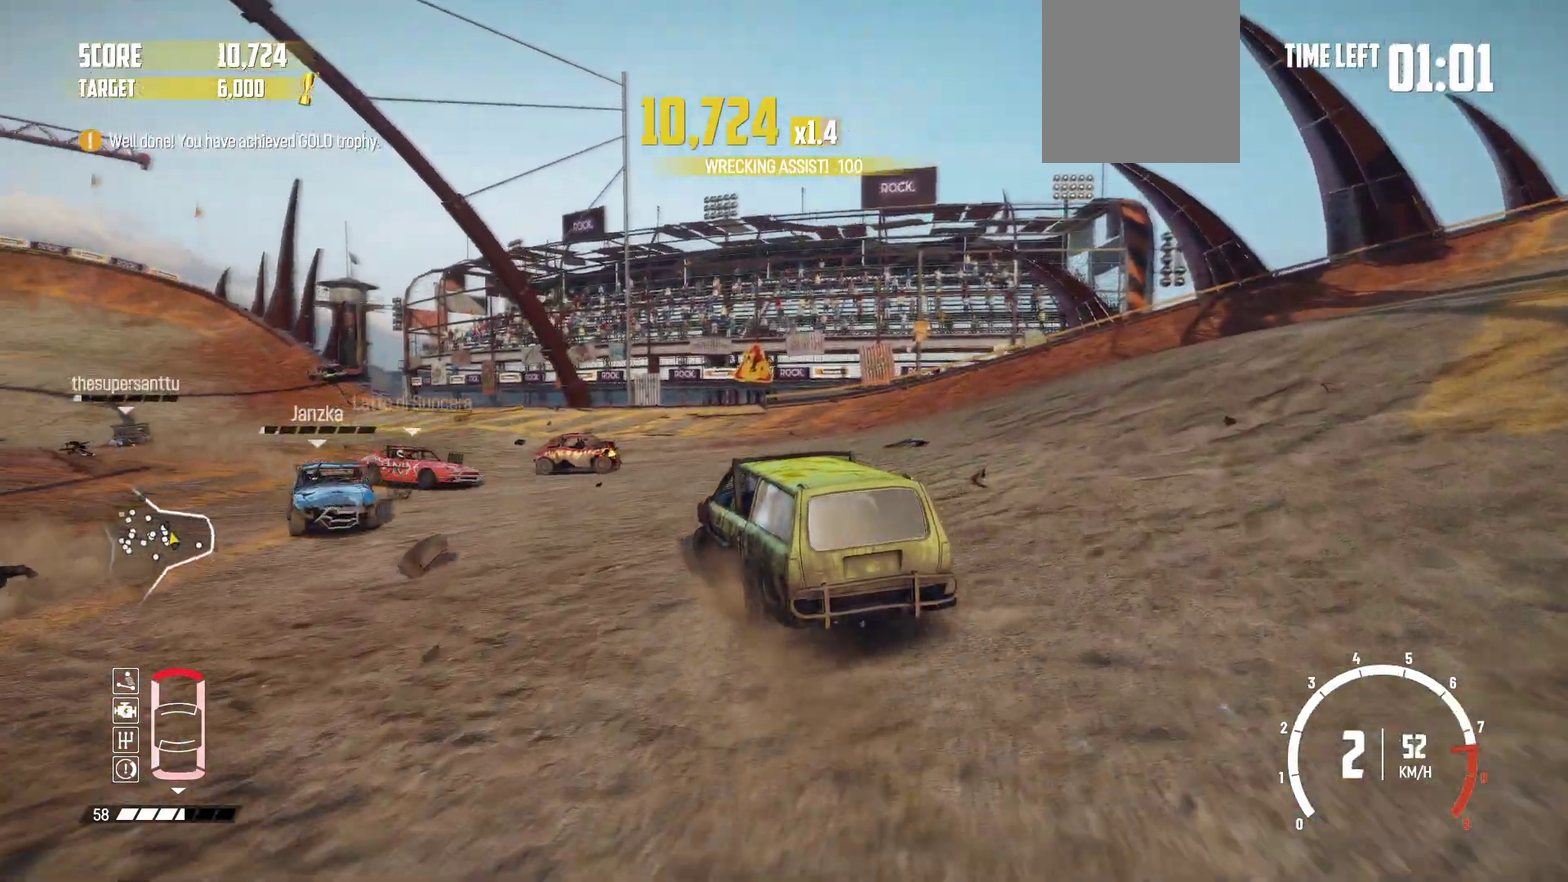
Gameplay with a controller (Xbox layout); each line is a JSON object with the inputs held at the frame after it (dt_ms = milliseconds from this image to that frame). "events" lists button and stick changes between this image and that frame as [ms after this image, input, new state], when the widget could be followed in between. This overlay highlights the sticks when they move; stick clicks (L3 R3) are not distinguishable. Not read: L3 R3 right_stick.
{"dt_ms": 300, "buttons": ["R2"], "left_stick": "center", "events": [[17, "R2", "down"], [67, "left_stick", "center"]]}
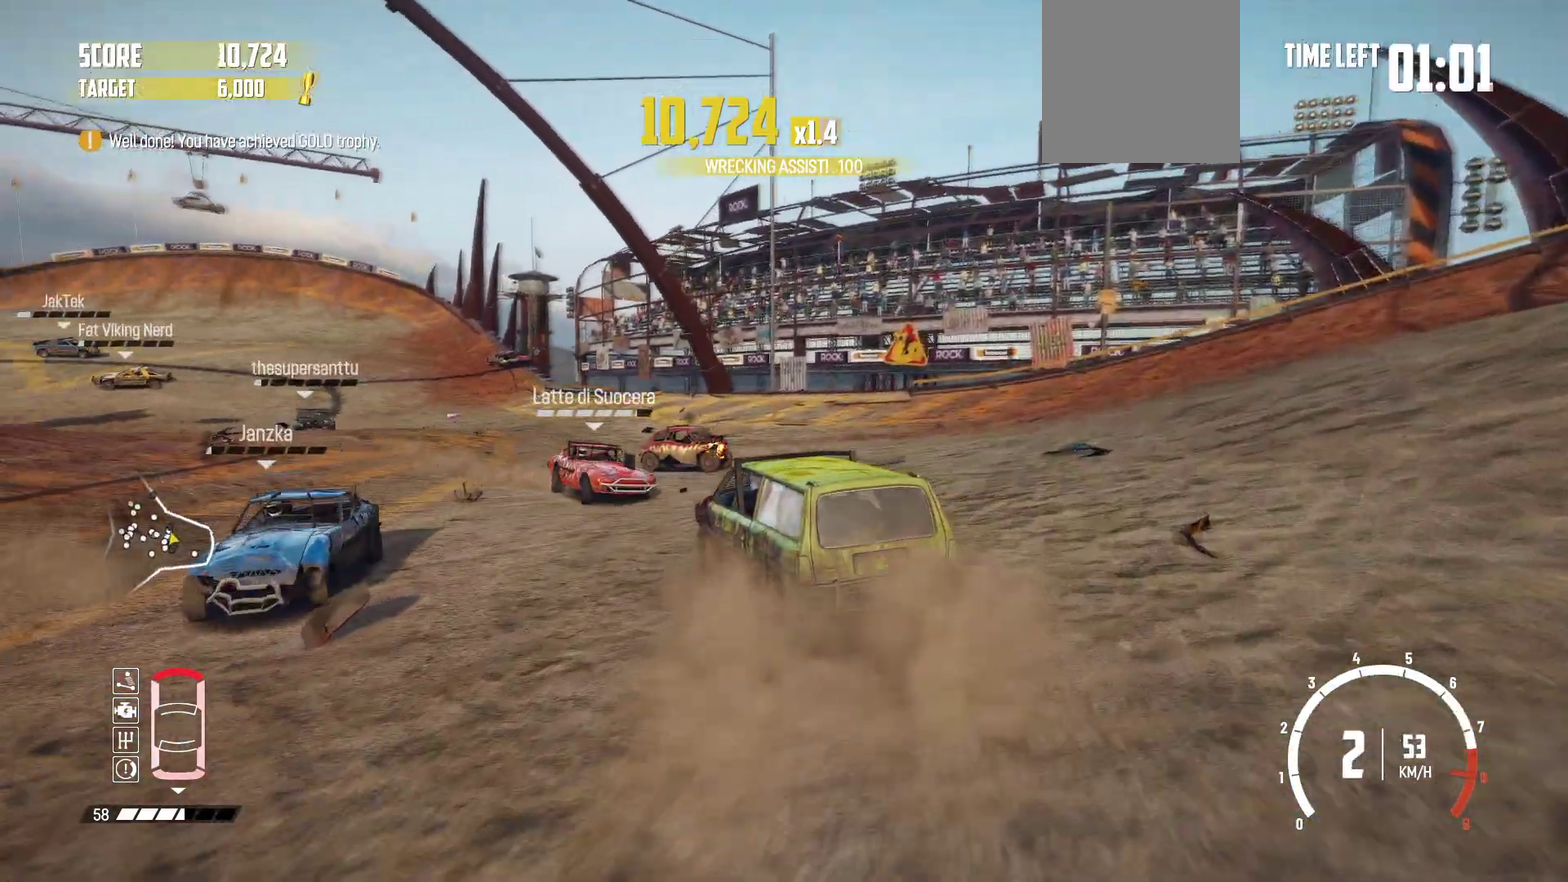
{"dt_ms": 900, "buttons": ["X", "R2"], "left_stick": "center", "events": [[117, "left_stick", "up-right"], [167, "left_stick", "left"], [250, "left_stick", "right"], [267, "R2", "up"], [317, "R2", "down"], [317, "left_stick", "center"], [550, "R2", "up"], [617, "R2", "down"], [867, "X", "down"]]}
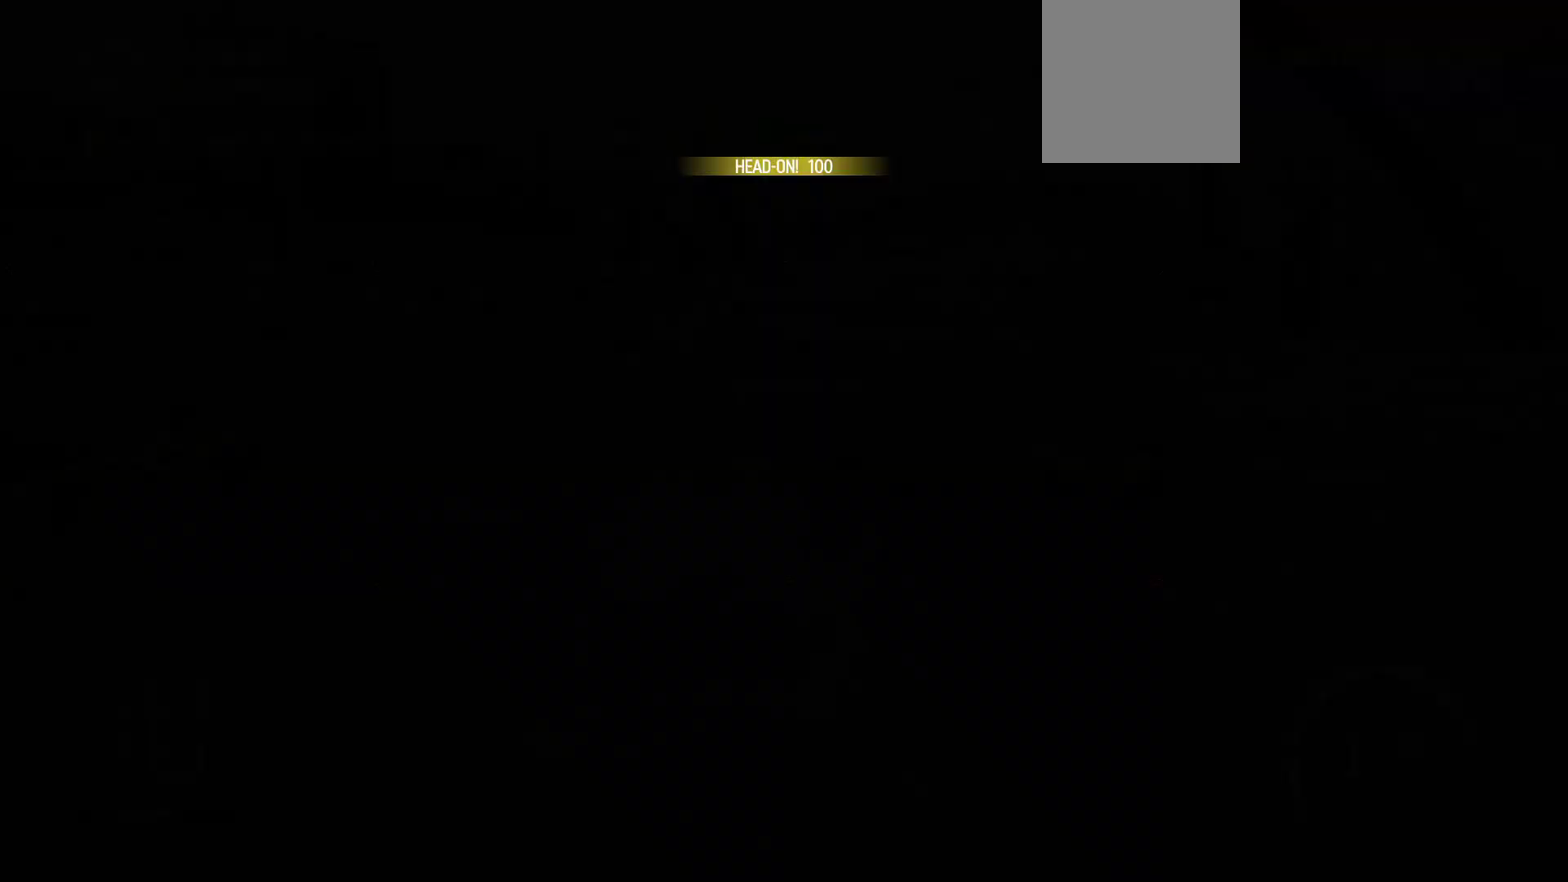
{"dt_ms": 300, "buttons": ["R2"], "left_stick": "center", "events": [[167, "X", "up"]]}
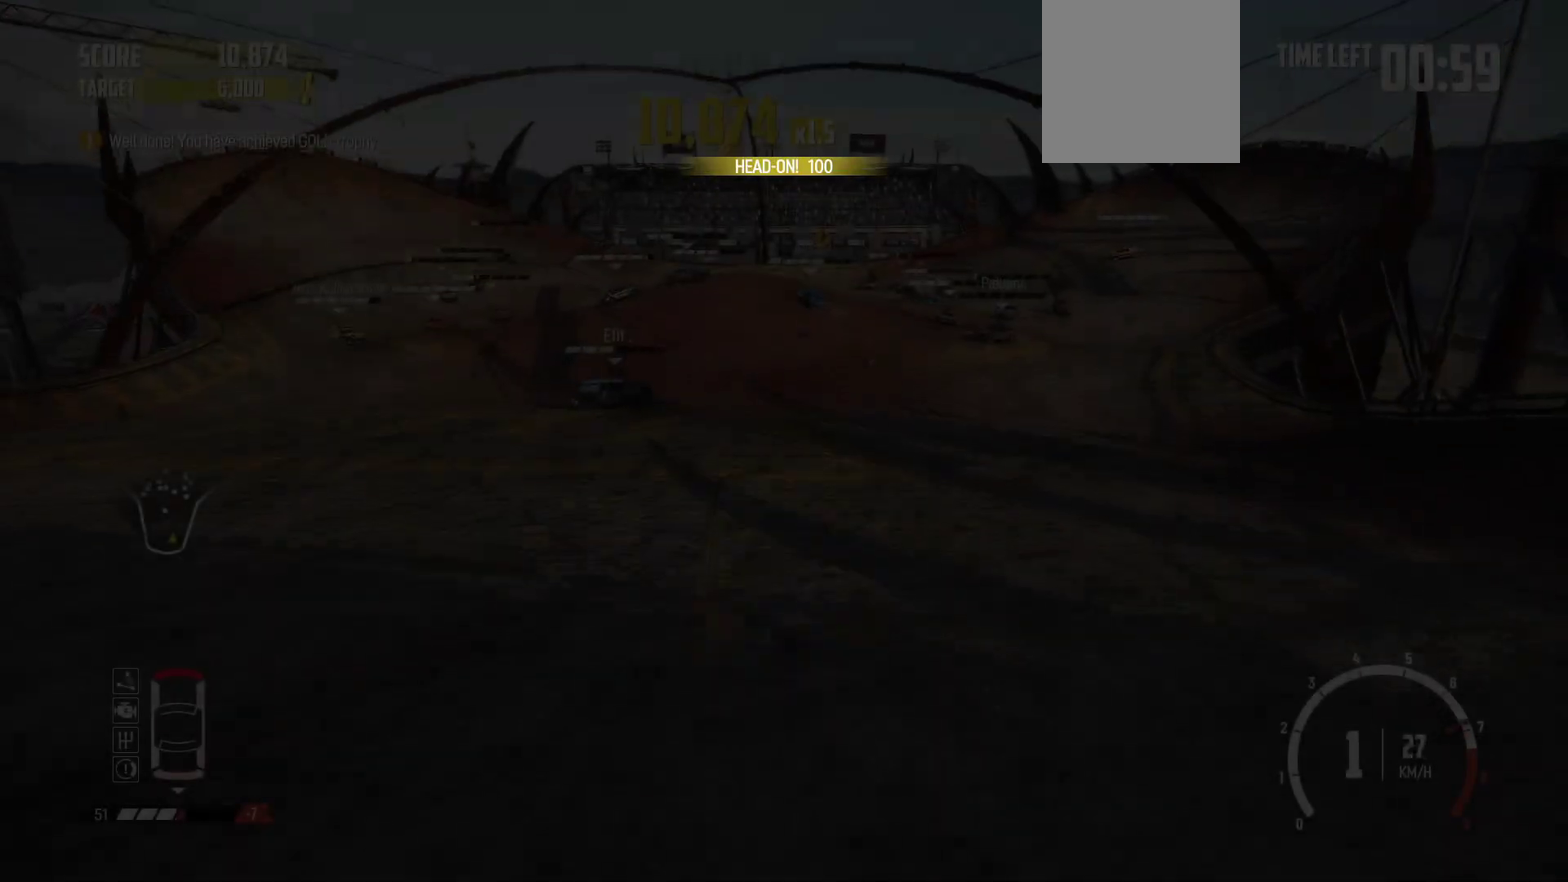
{"dt_ms": 500, "buttons": ["R2"], "left_stick": "center", "events": []}
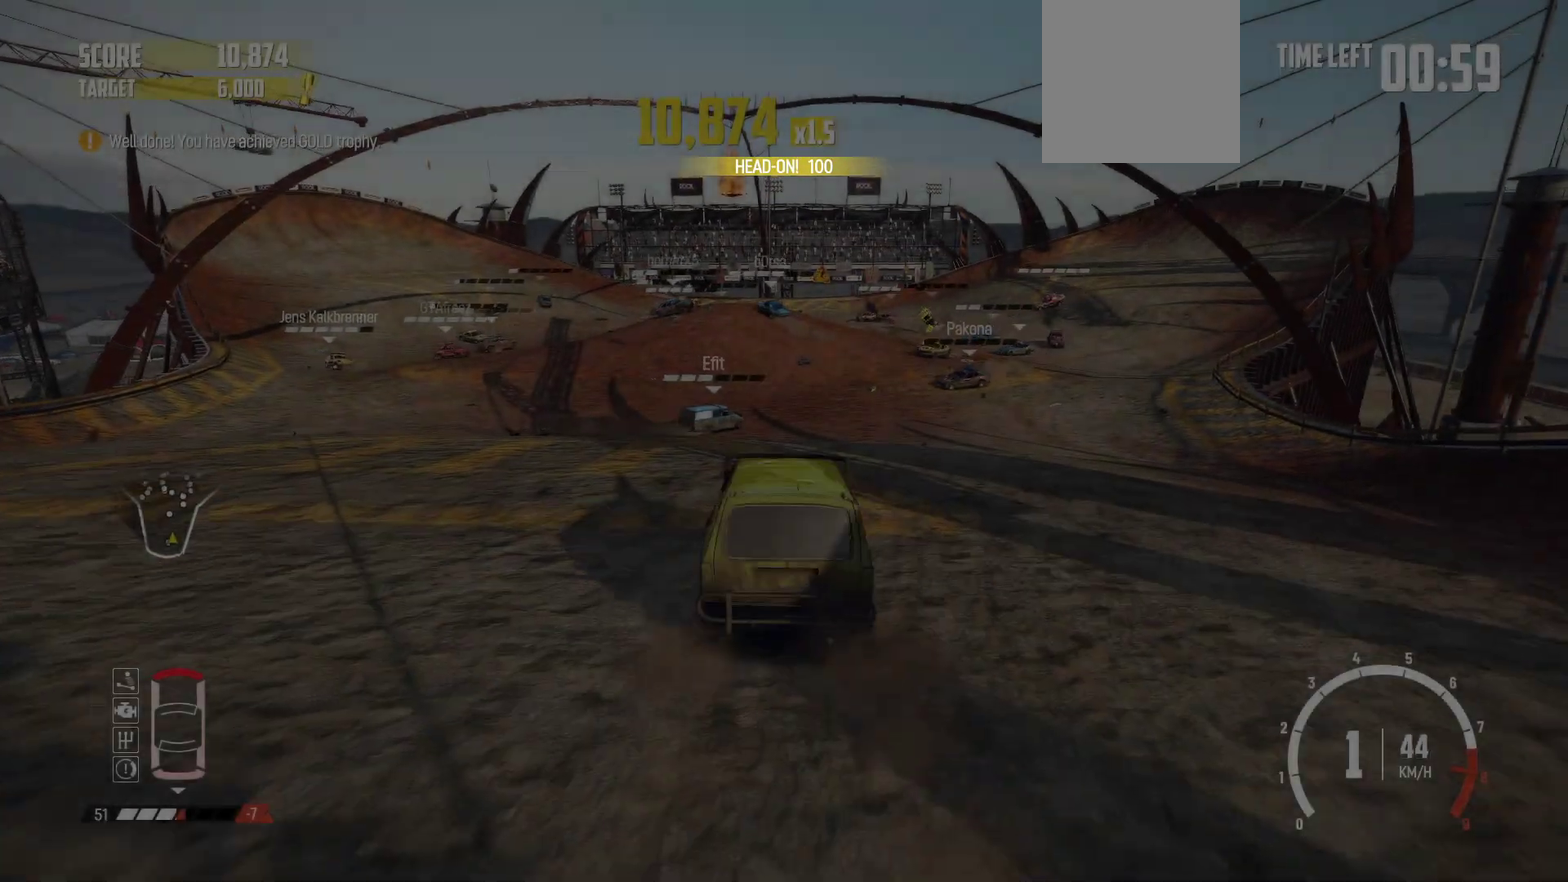
{"dt_ms": 300, "buttons": ["R2"], "left_stick": "left", "events": [[300, "left_stick", "left"]]}
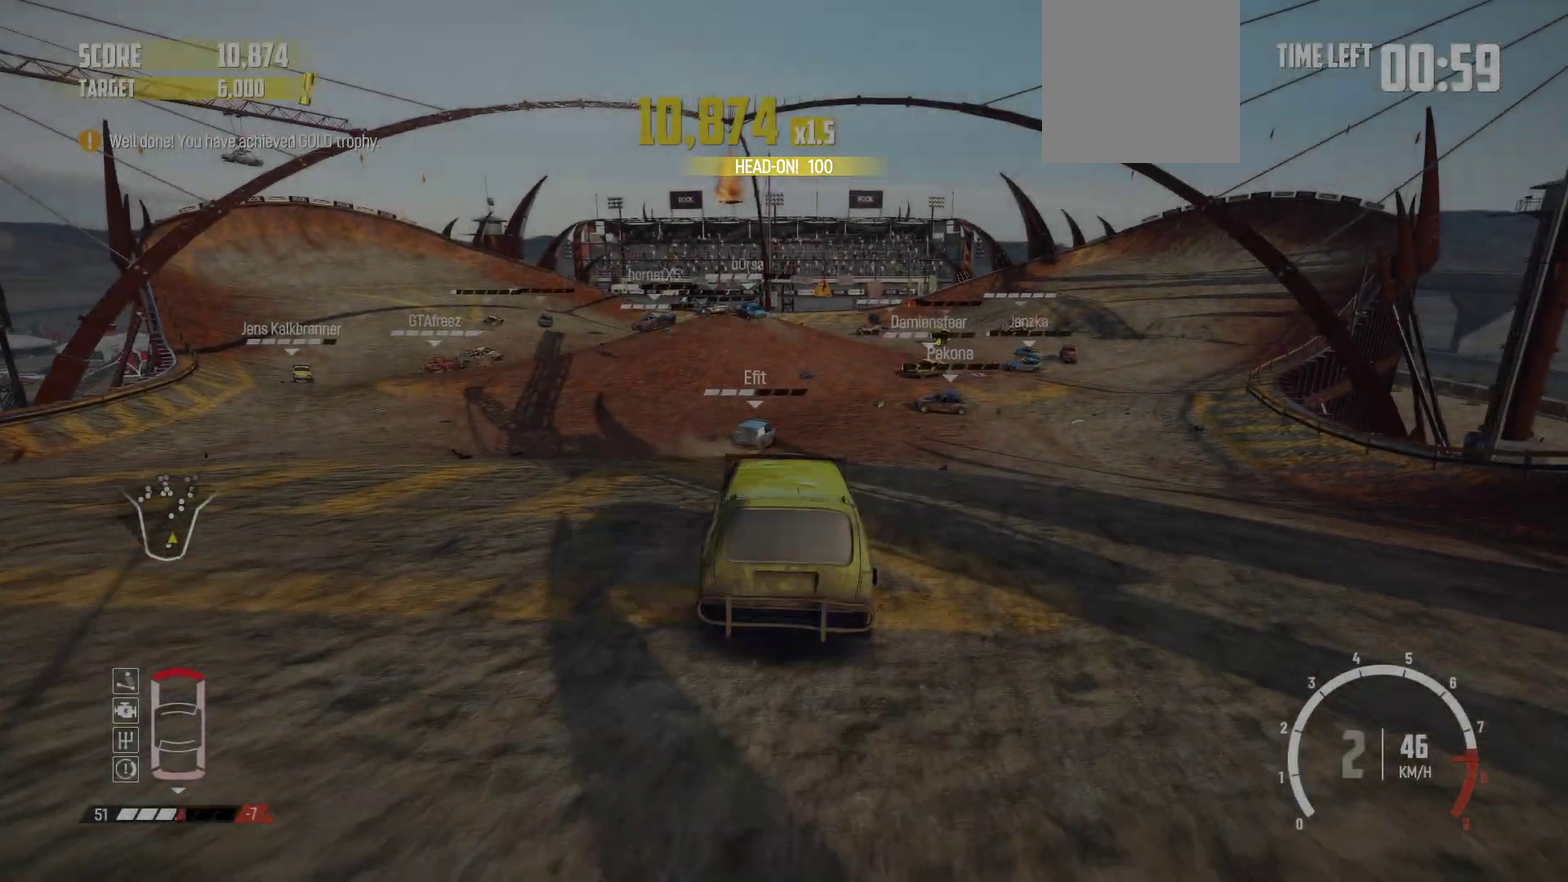
{"dt_ms": 800, "buttons": ["R2"], "left_stick": "center", "events": [[150, "left_stick", "center"], [400, "left_stick", "right"], [517, "left_stick", "center"], [567, "R2", "up"], [617, "R2", "down"]]}
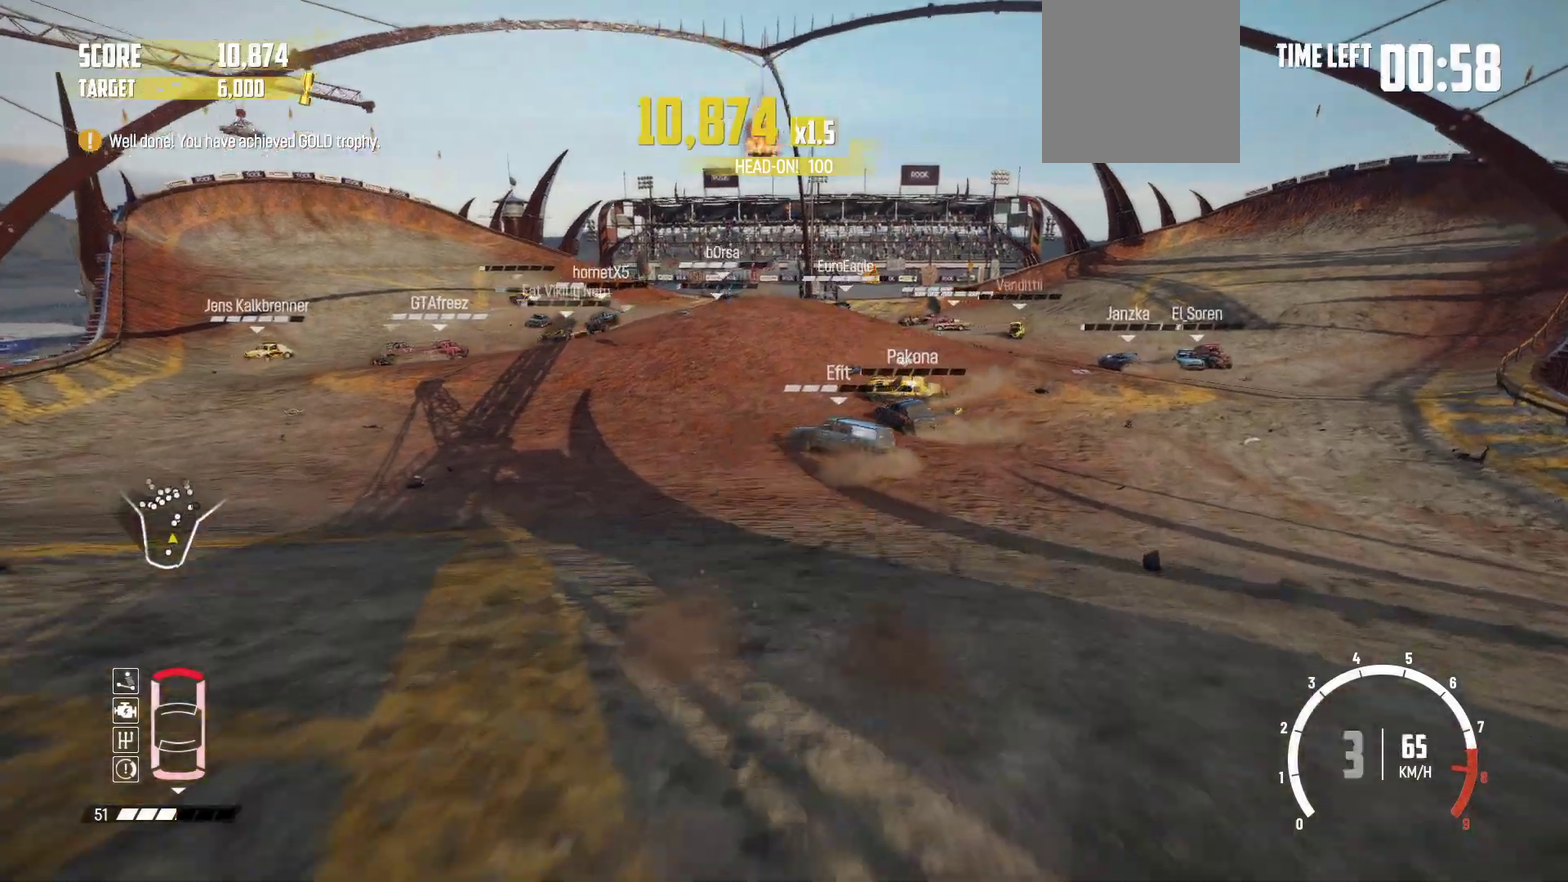
{"dt_ms": 400, "buttons": ["R2"], "left_stick": "right", "events": [[50, "left_stick", "right"], [200, "left_stick", "center"], [267, "left_stick", "right"], [317, "left_stick", "center"], [400, "left_stick", "right"]]}
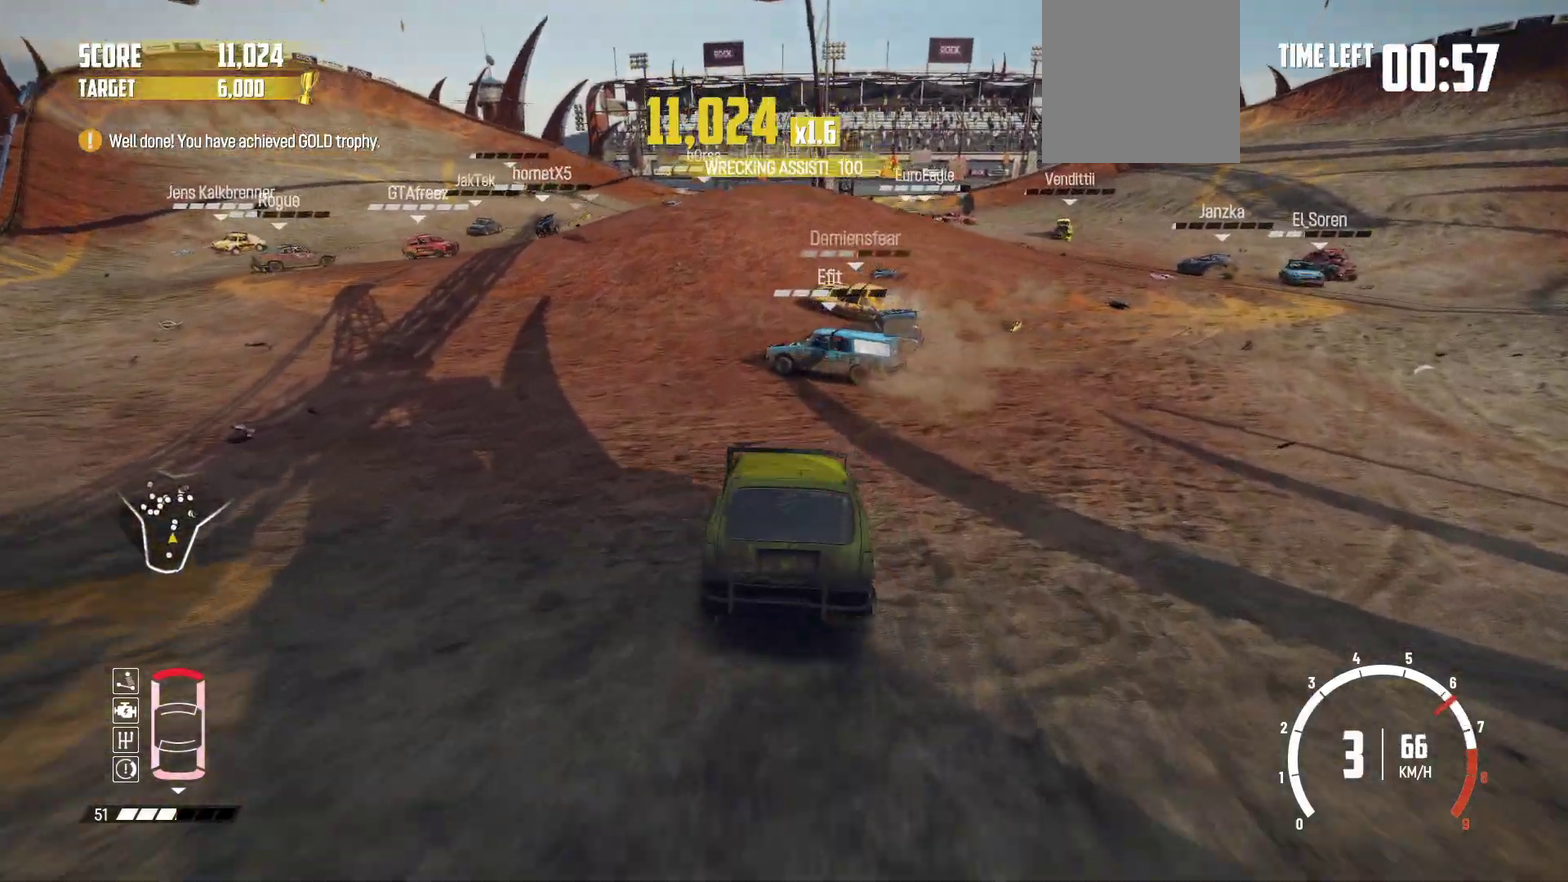
{"dt_ms": 500, "buttons": ["R2"], "left_stick": "right", "events": [[117, "left_stick", "center"], [250, "left_stick", "left"], [367, "left_stick", "center"], [467, "left_stick", "right"]]}
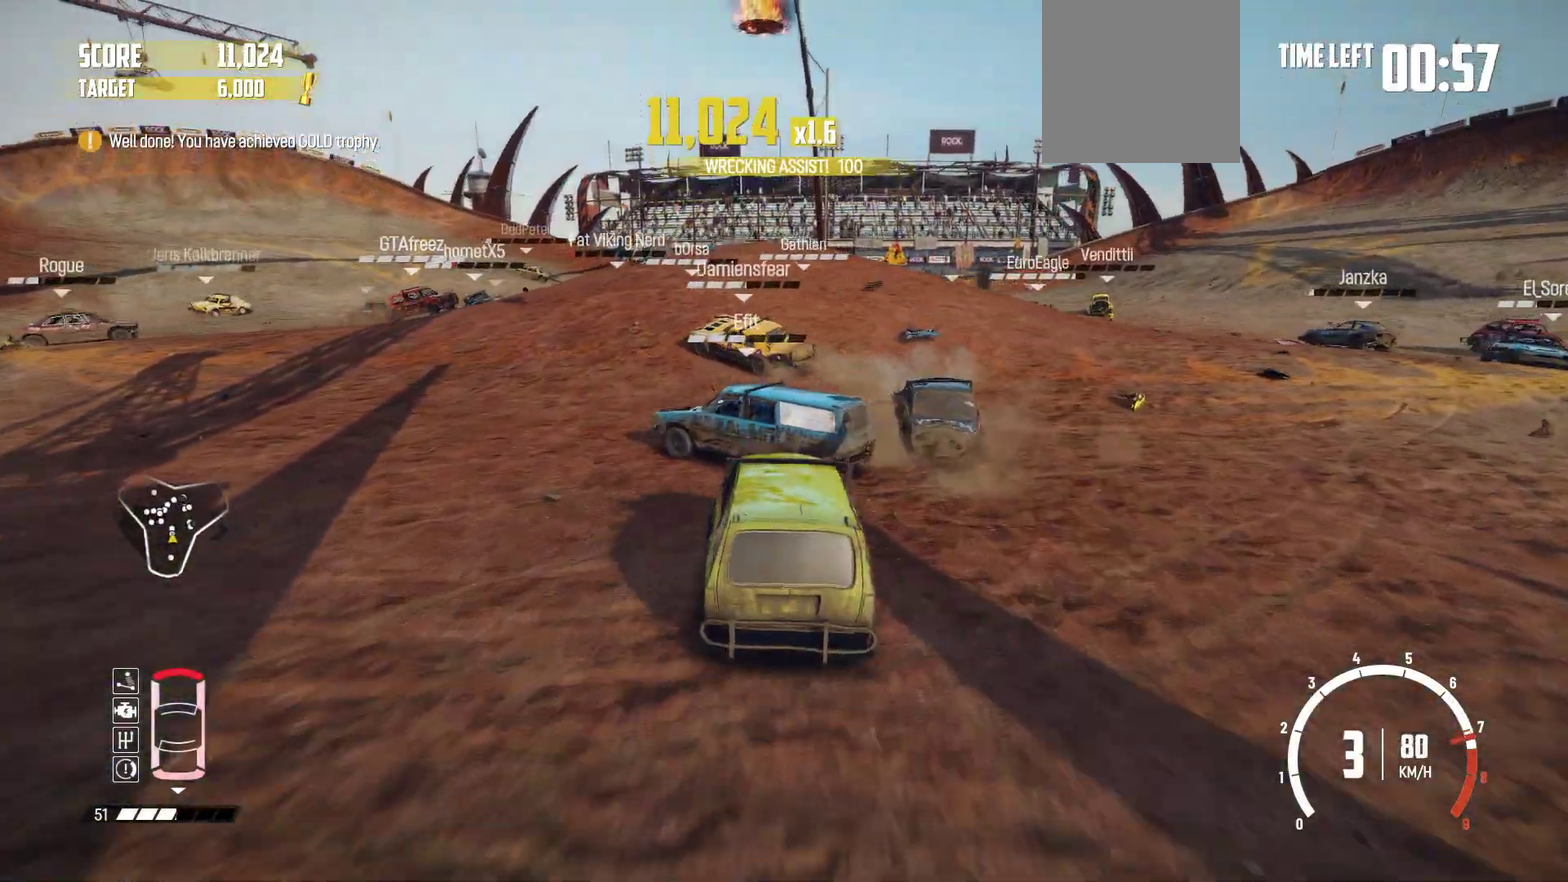
{"dt_ms": 500, "buttons": ["R2"], "left_stick": "left", "events": [[117, "left_stick", "center"], [217, "left_stick", "left"]]}
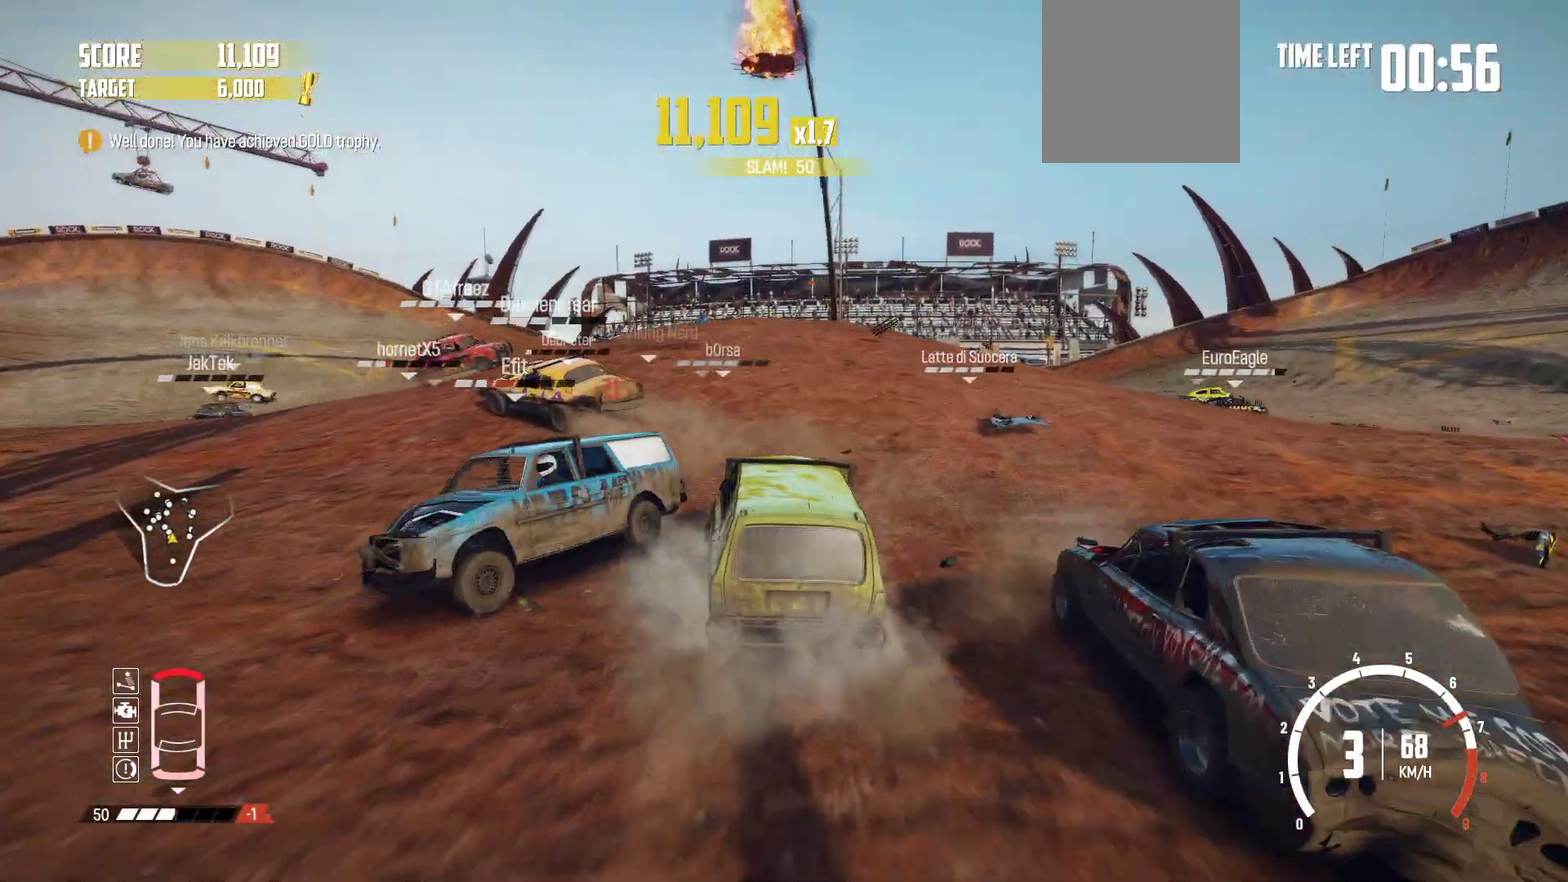
{"dt_ms": 500, "buttons": ["R2"], "left_stick": "right", "events": [[317, "left_stick", "center"], [467, "left_stick", "right"]]}
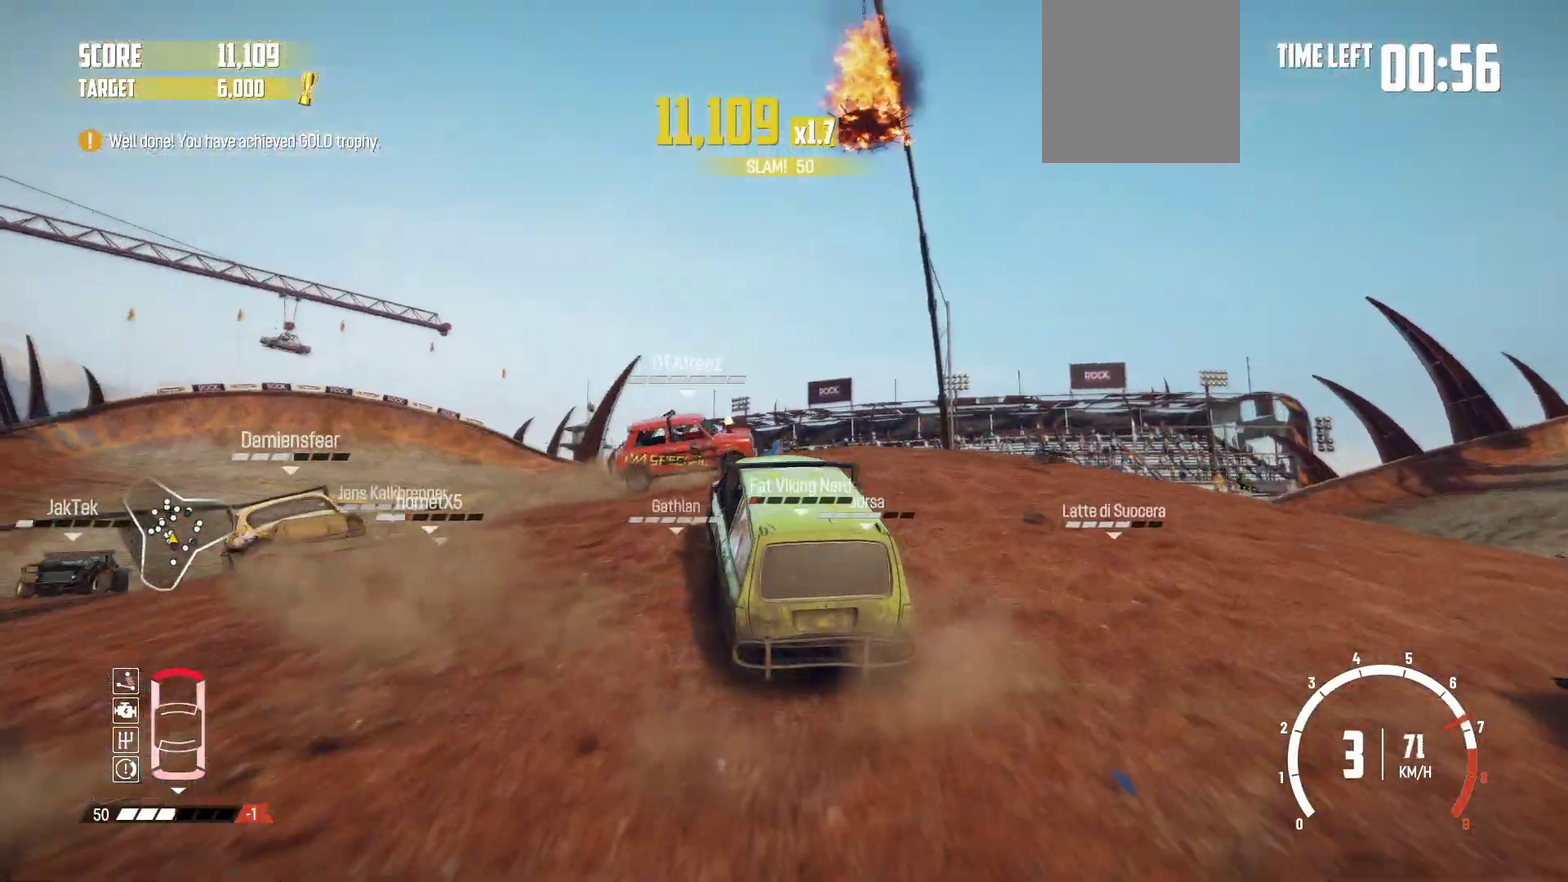
{"dt_ms": 400, "buttons": ["R2"], "left_stick": "left", "events": [[217, "left_stick", "center"], [400, "left_stick", "left"]]}
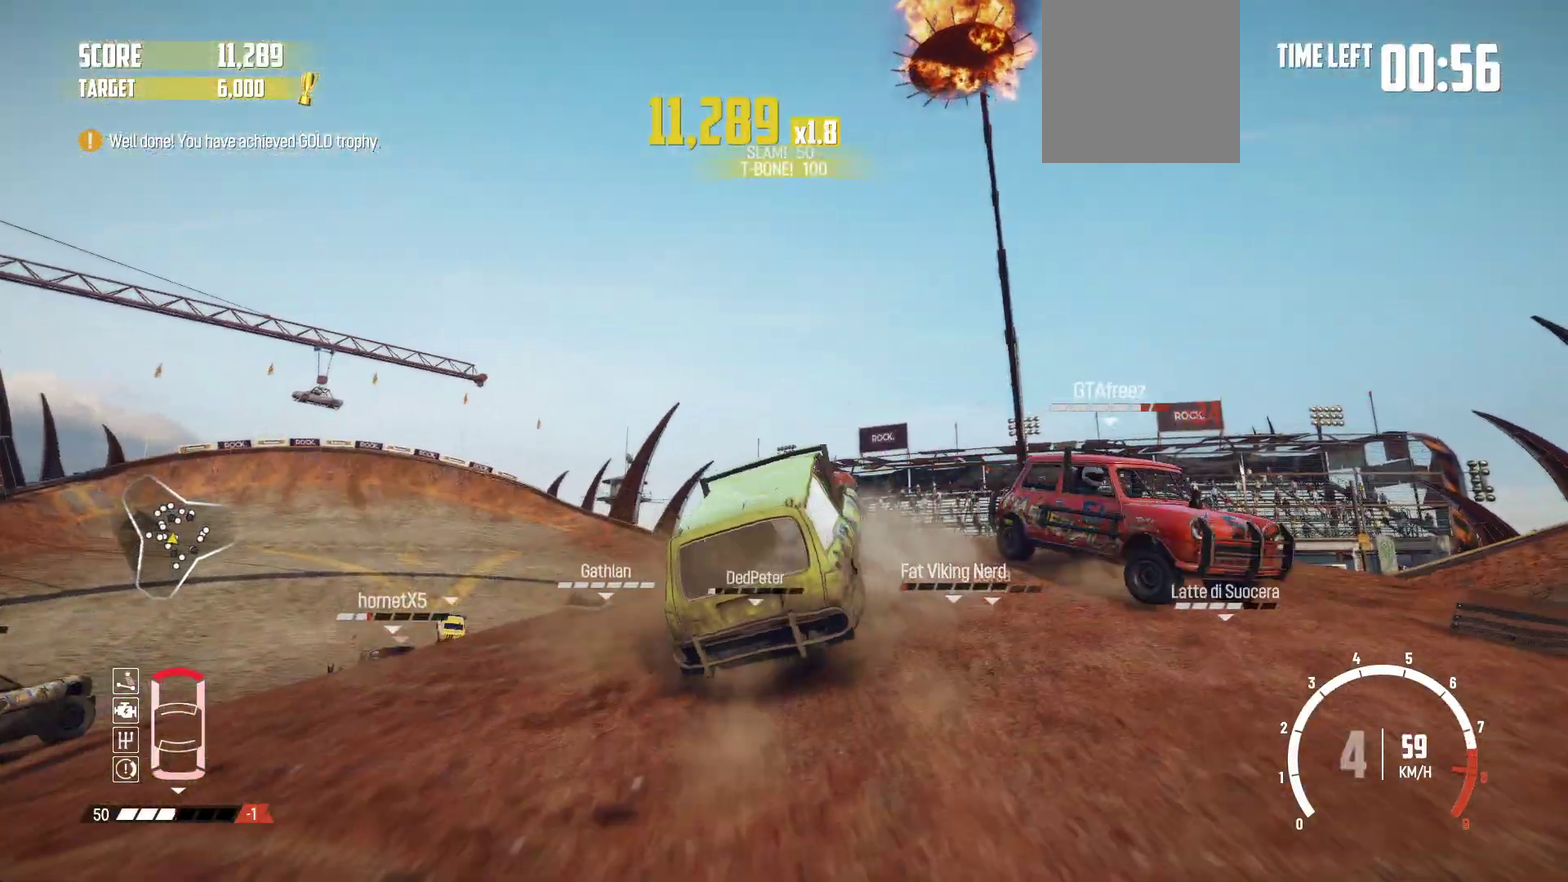
{"dt_ms": 600, "buttons": [], "left_stick": "left", "events": [[167, "R2", "up"]]}
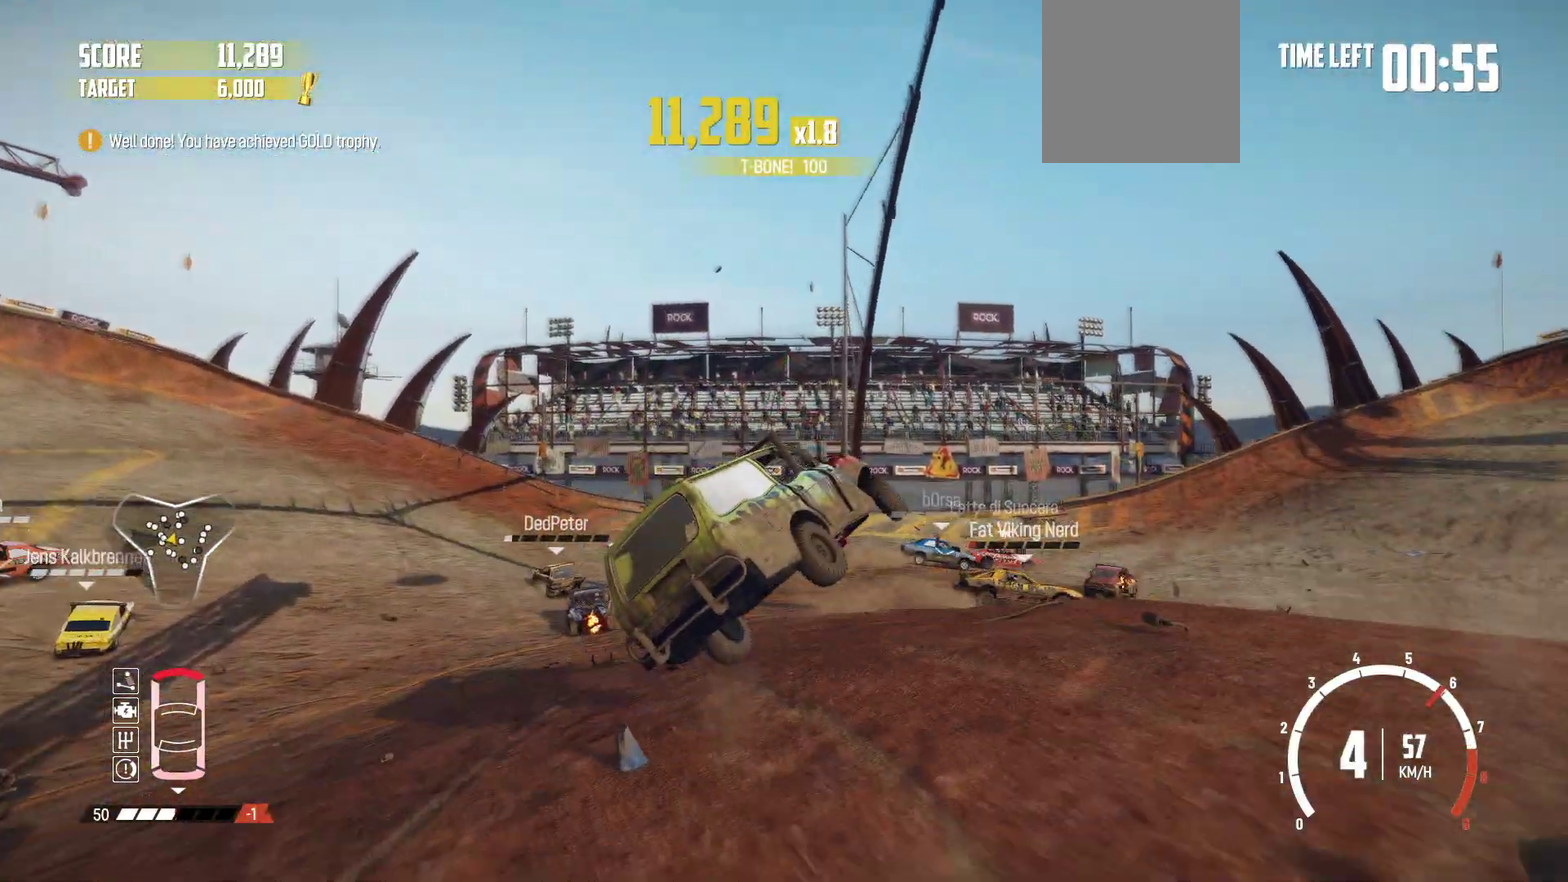
{"dt_ms": 500, "buttons": [], "left_stick": "left"}
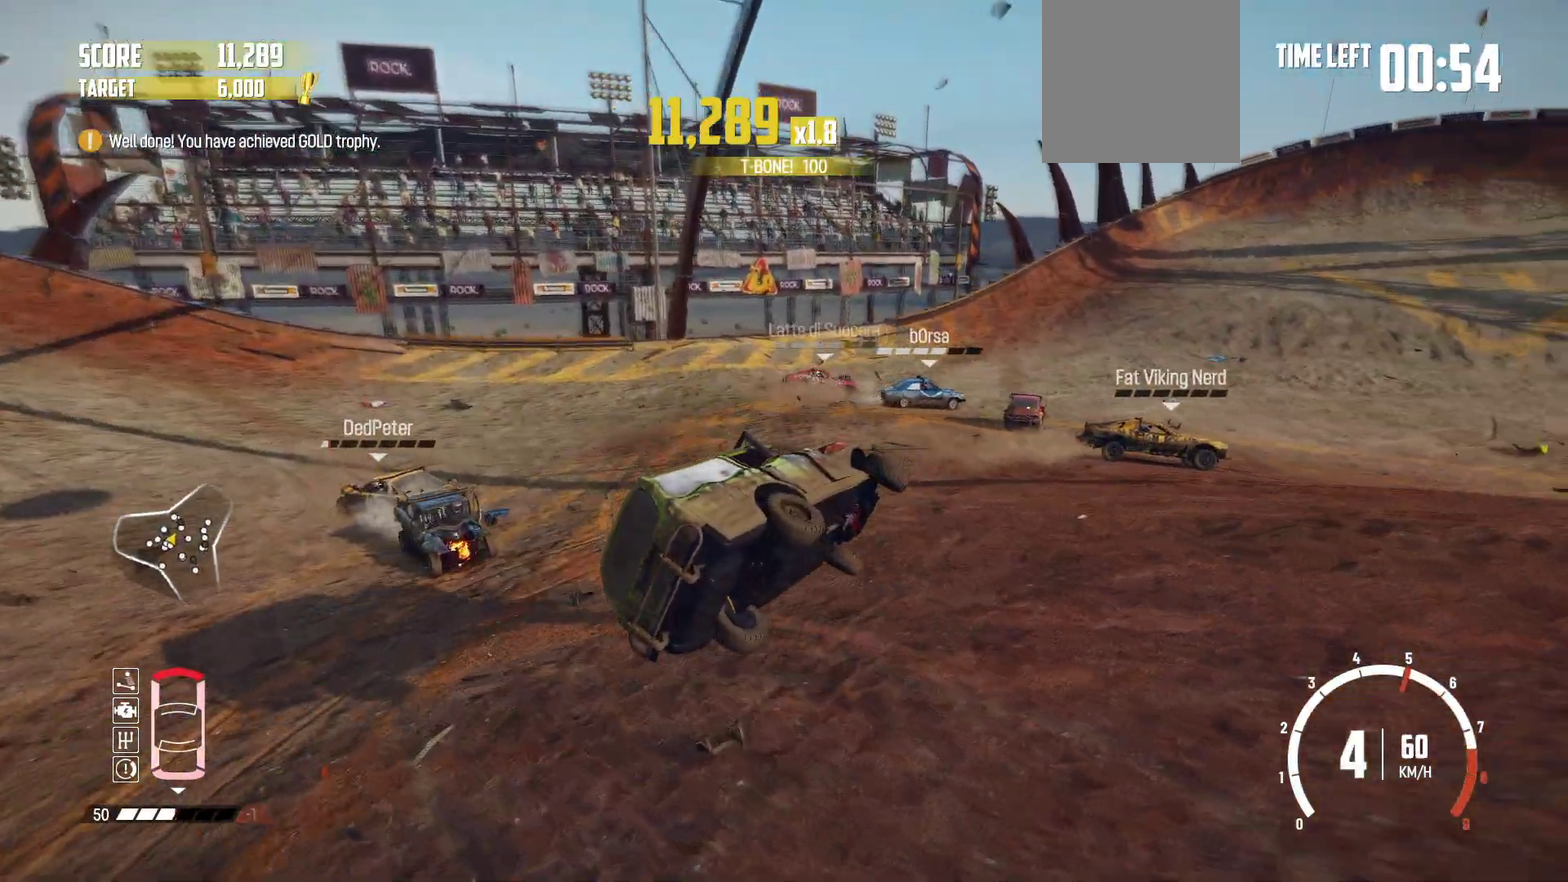
{"dt_ms": 400, "buttons": [], "left_stick": "left"}
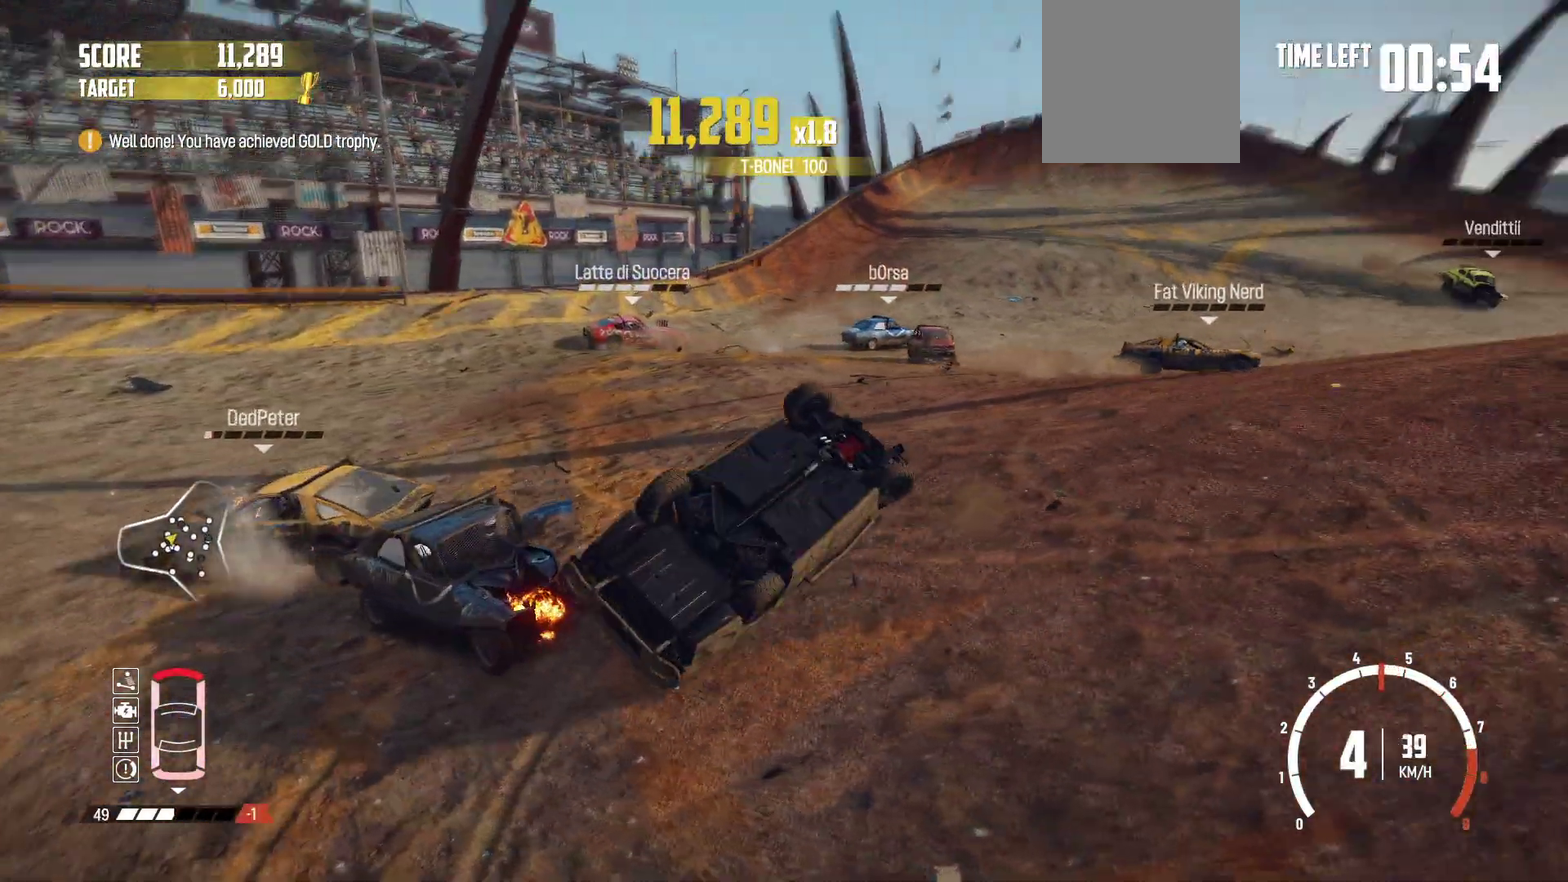
{"dt_ms": 600, "buttons": [], "left_stick": "center", "events": [[600, "left_stick", "center"]]}
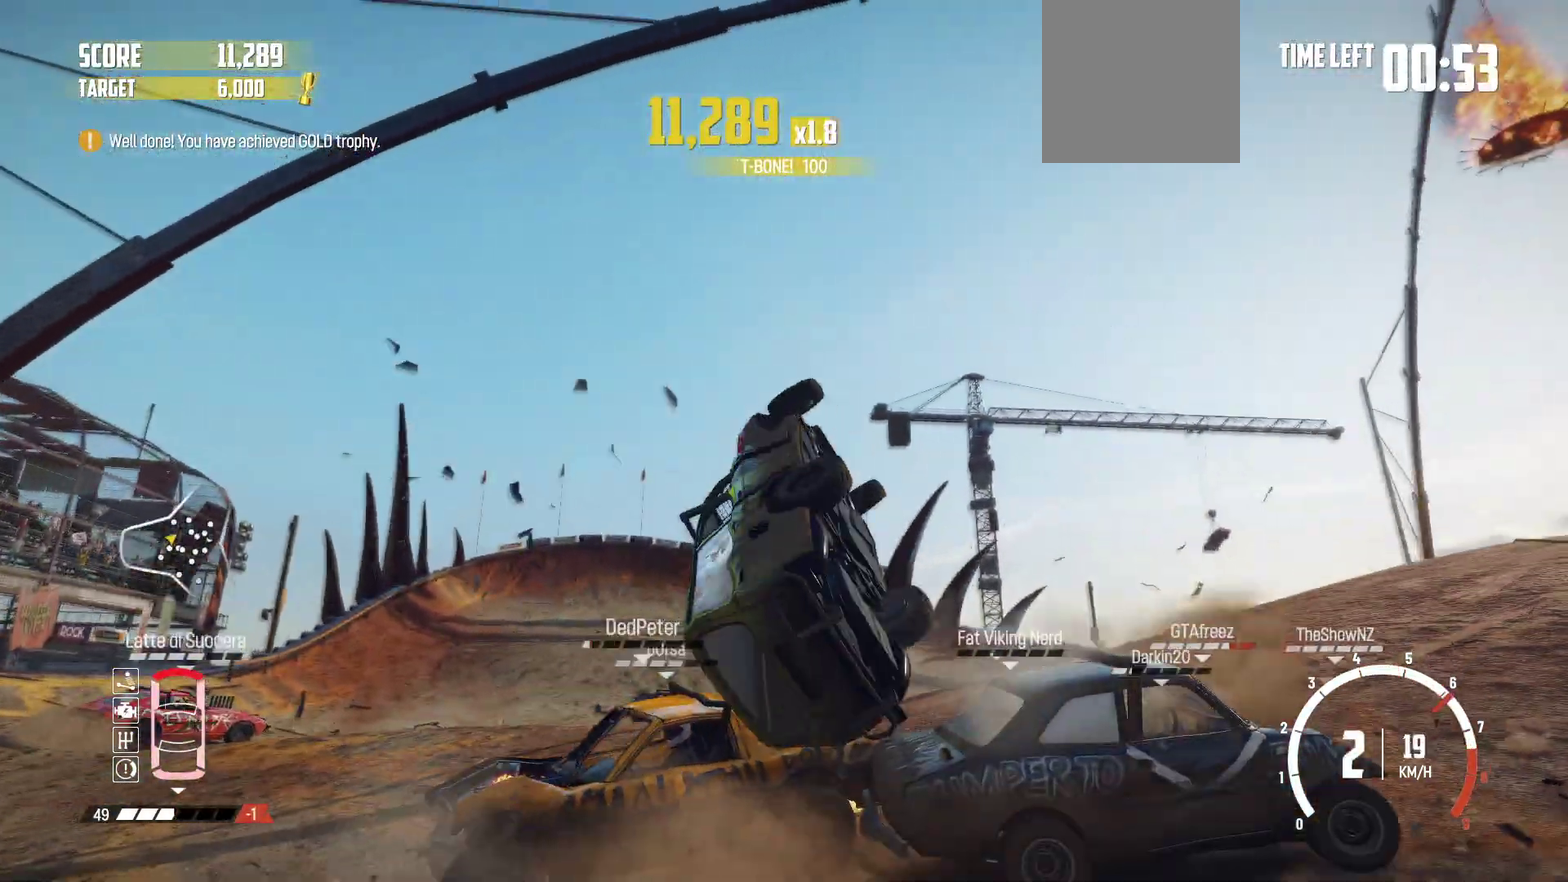
{"dt_ms": 400, "buttons": [], "left_stick": "center", "events": [[167, "left_stick", "left"], [317, "left_stick", "center"]]}
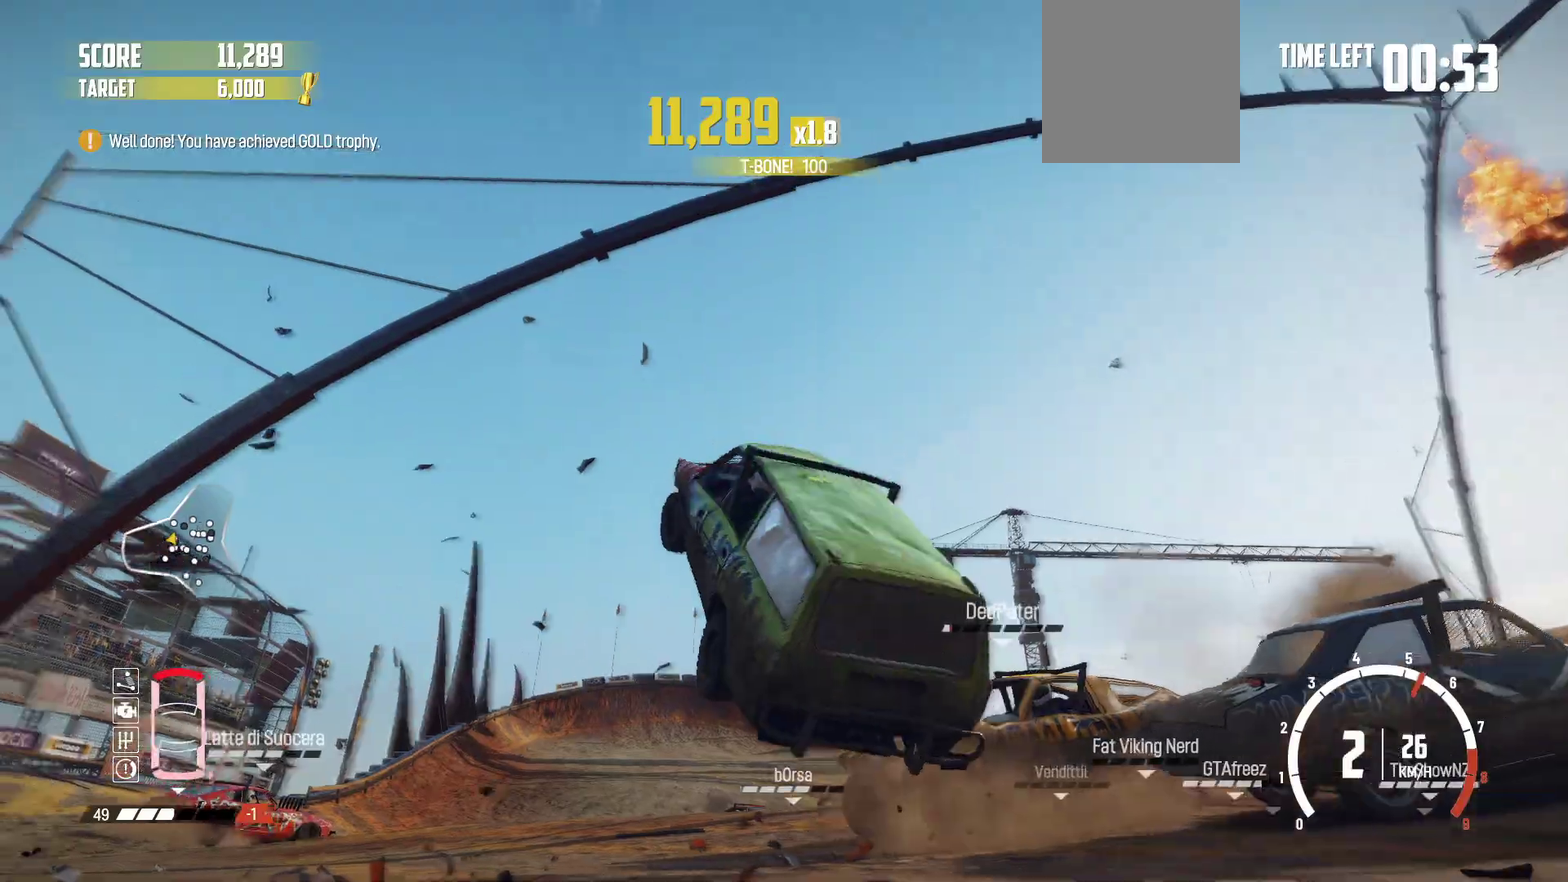
{"dt_ms": 600, "buttons": ["R2"], "left_stick": "center", "events": [[317, "X", "down"], [450, "R2", "down"], [500, "X", "up"]]}
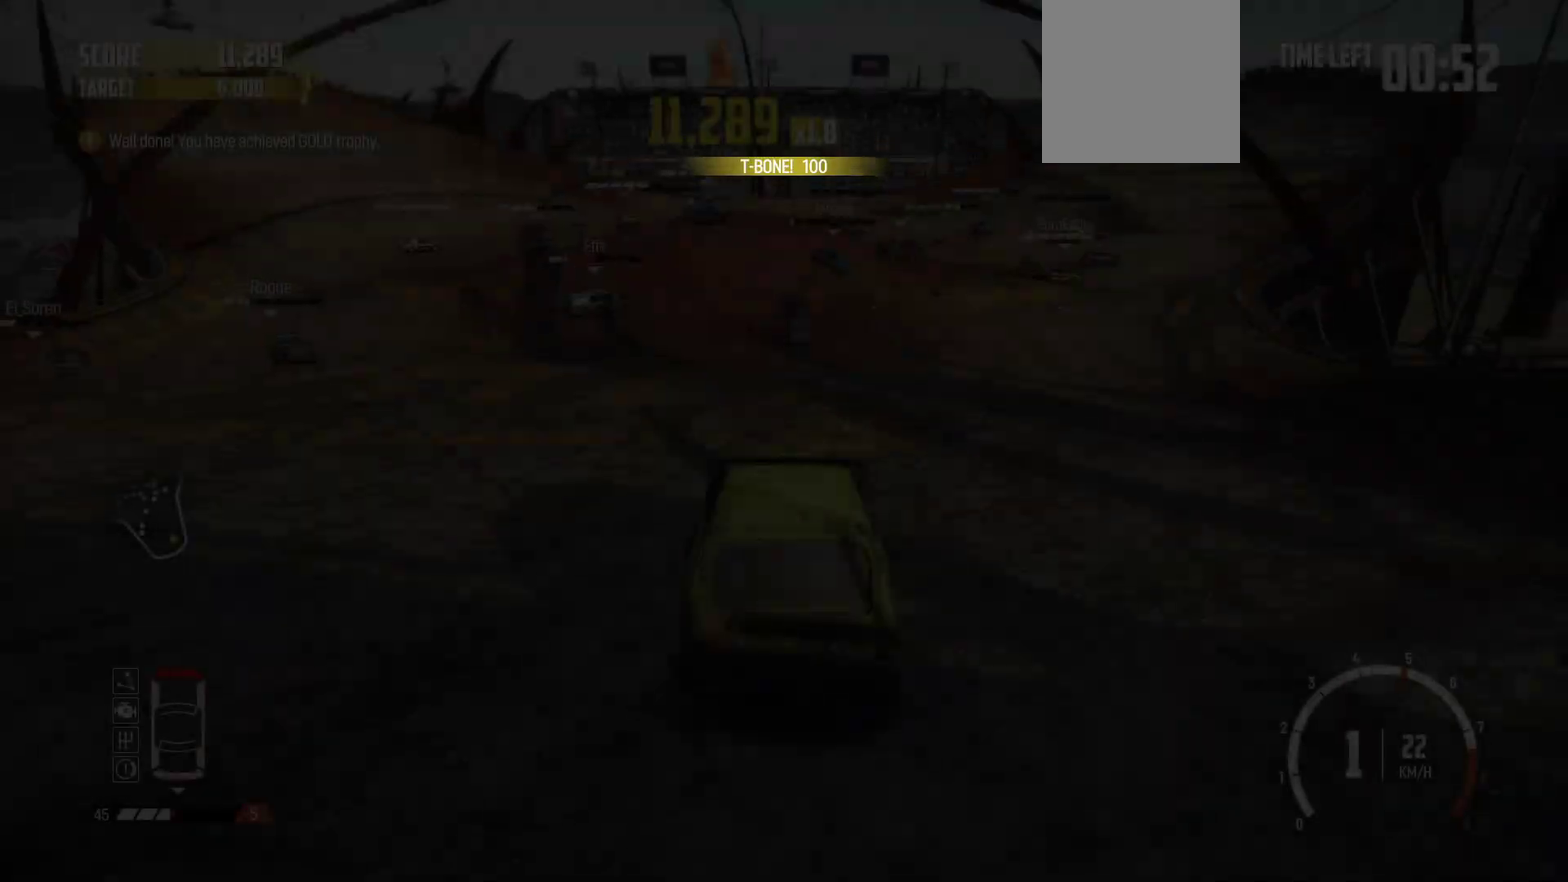
{"dt_ms": 400, "buttons": ["R2"], "left_stick": "center", "events": []}
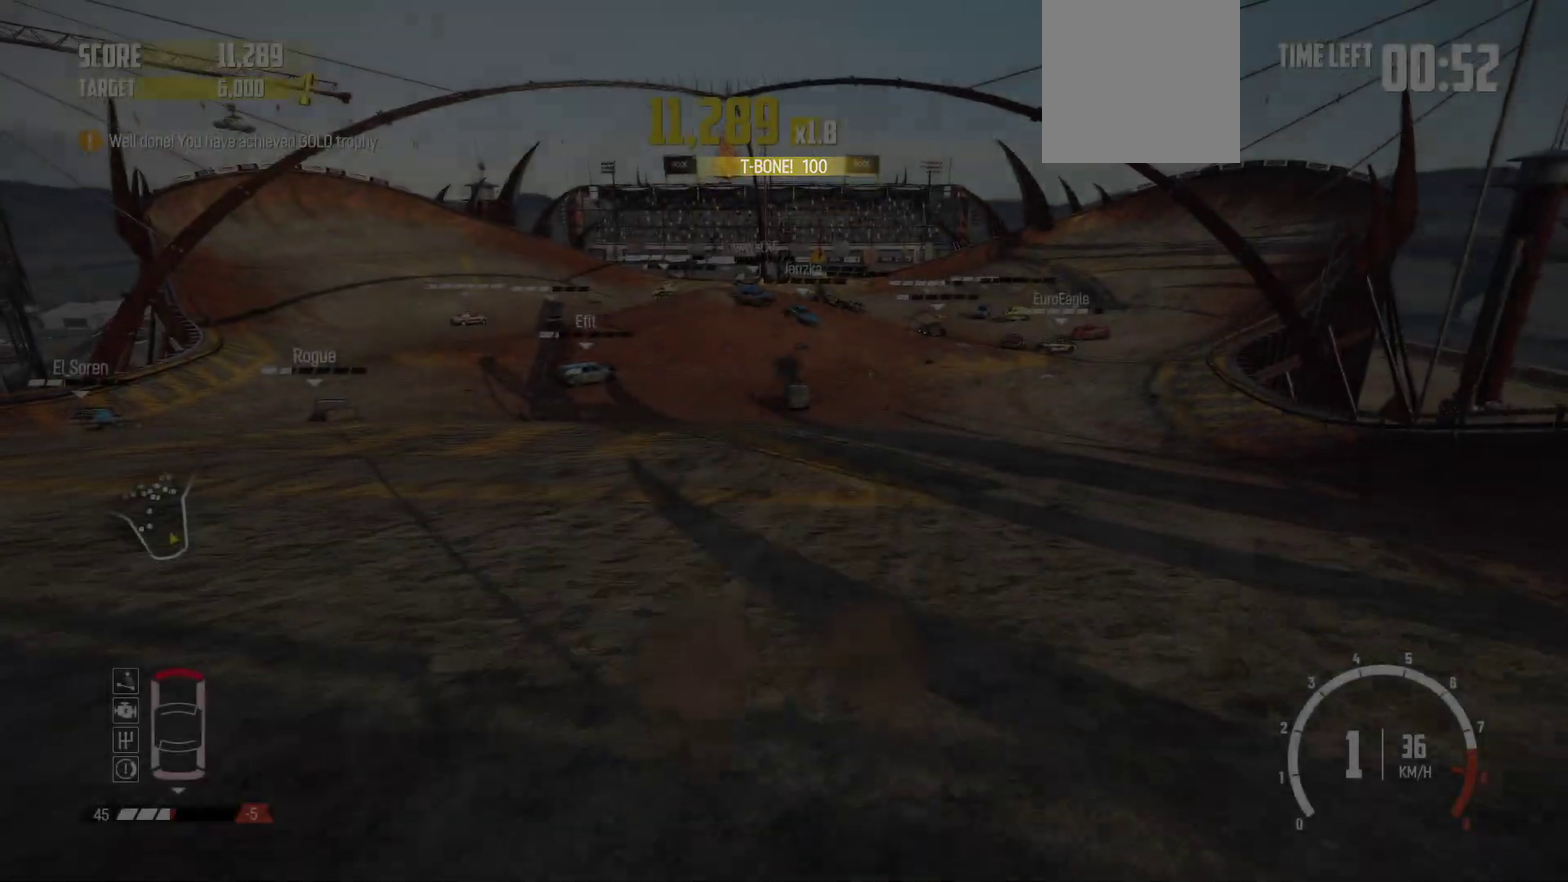
{"dt_ms": 600, "buttons": ["R2"], "left_stick": "center", "events": [[100, "left_stick", "left"], [267, "left_stick", "right"], [350, "left_stick", "left"], [550, "left_stick", "center"]]}
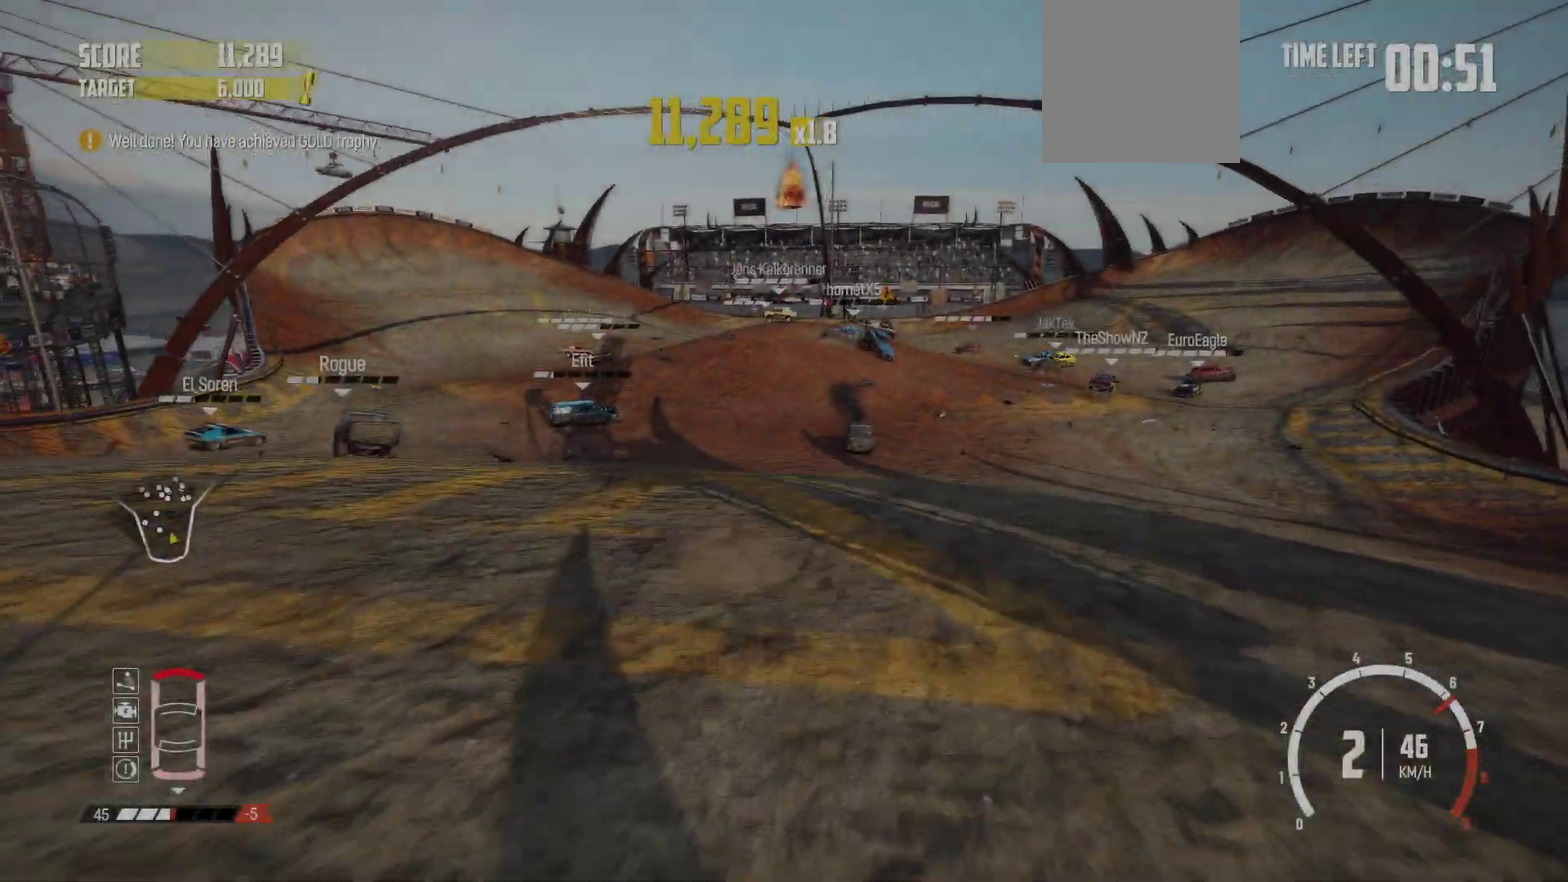
{"dt_ms": 300, "buttons": ["R2"], "left_stick": "center", "events": []}